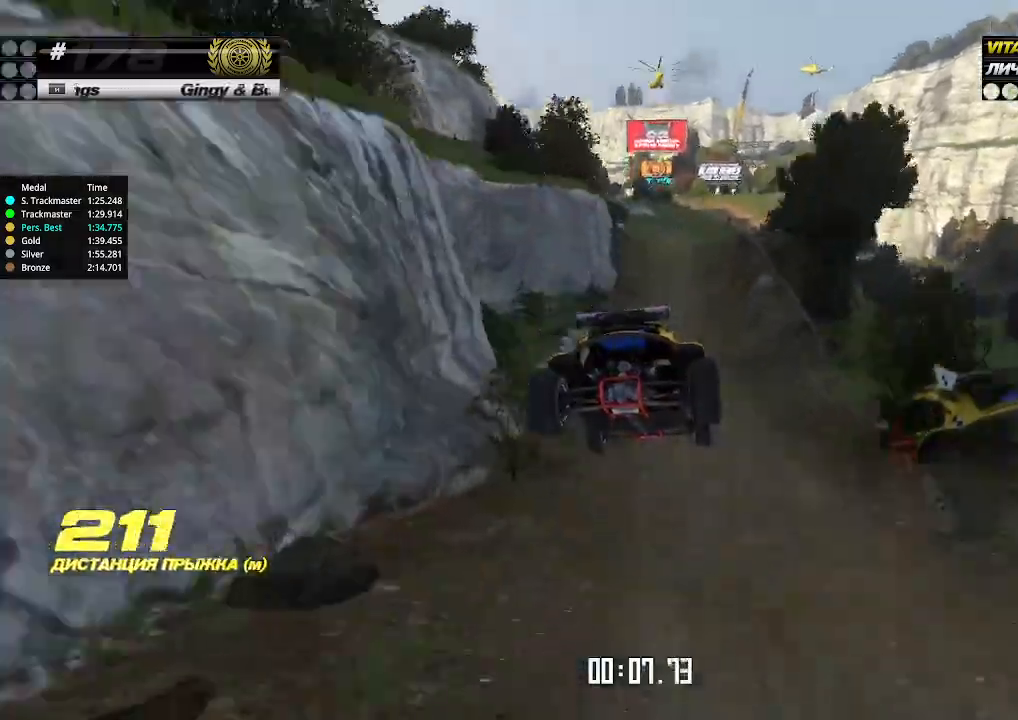
Gameplay with keyboard; each line is a JSON object with the keys held at the frame after it. "events" lists presses ("down") and releases ("up") of "down", "left", "right" and "up" between this image and that frame as [ms after this image, input, new state], when the widget could be followed in between. No other keys are recorded. Mouse input is not recorded.
{"keys": ["up"], "events": [[133, "left", "down"], [200, "left", "up"]]}
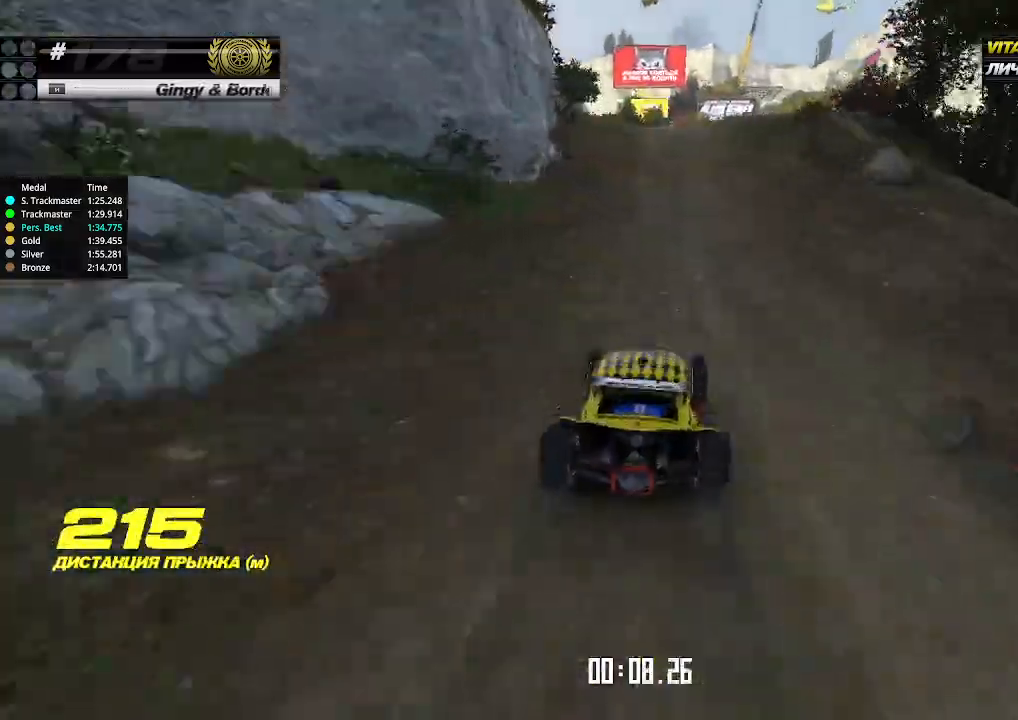
{"keys": ["up"], "events": [[300, "left", "down"], [333, "left", "up"]]}
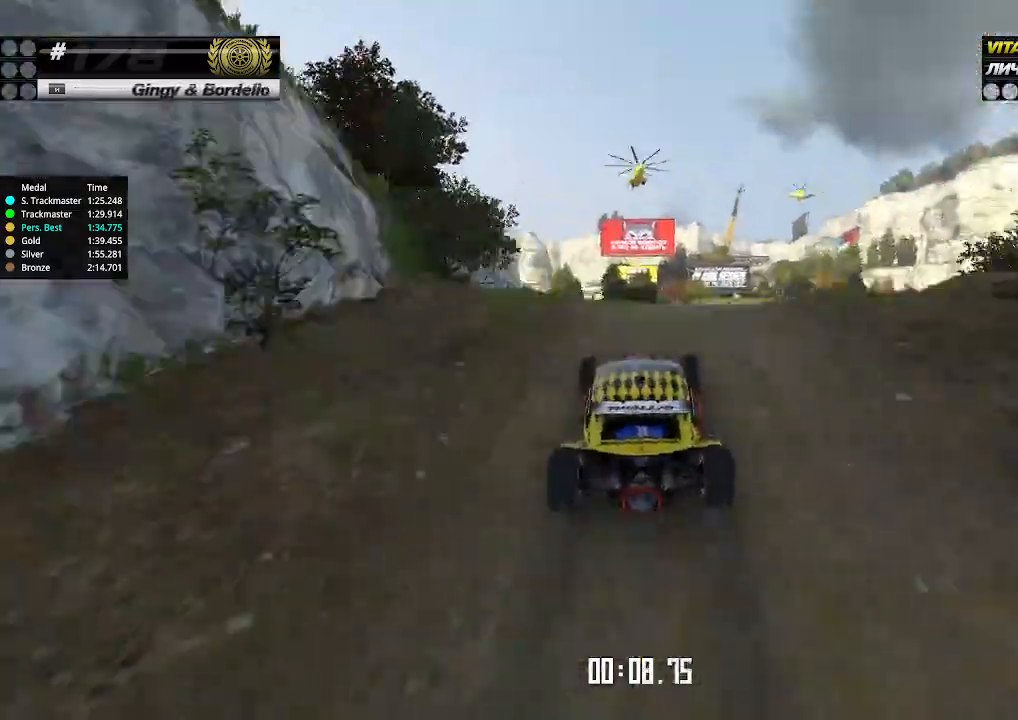
{"keys": ["right", "up"], "events": [[167, "right", "down"], [333, "down", "down"], [400, "down", "up"]]}
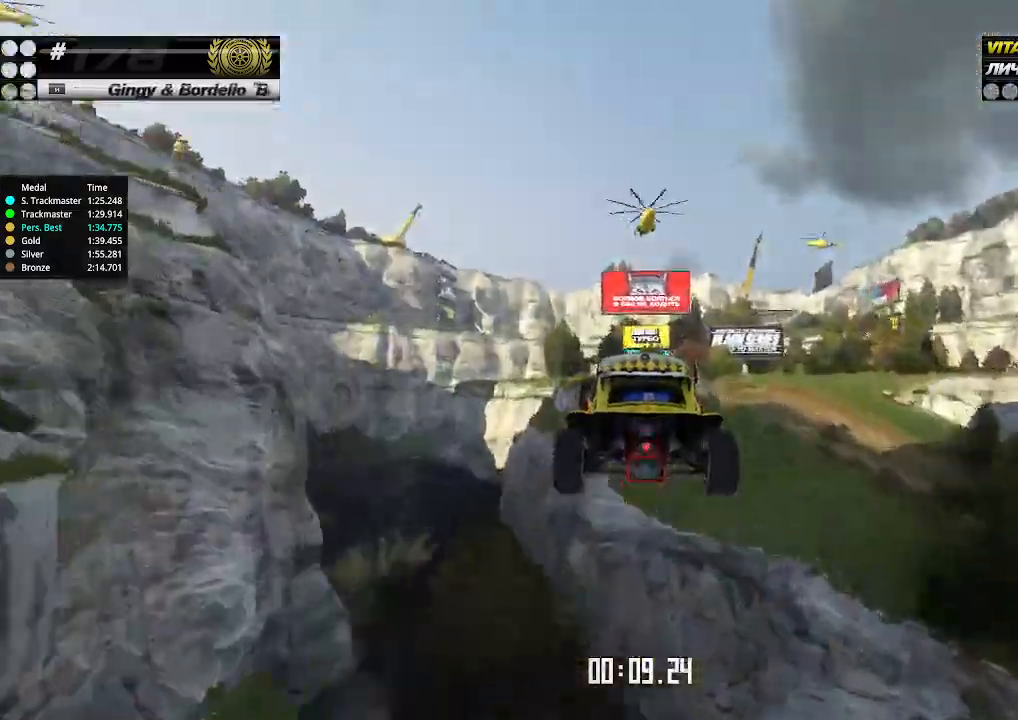
{"keys": ["right", "up"], "events": []}
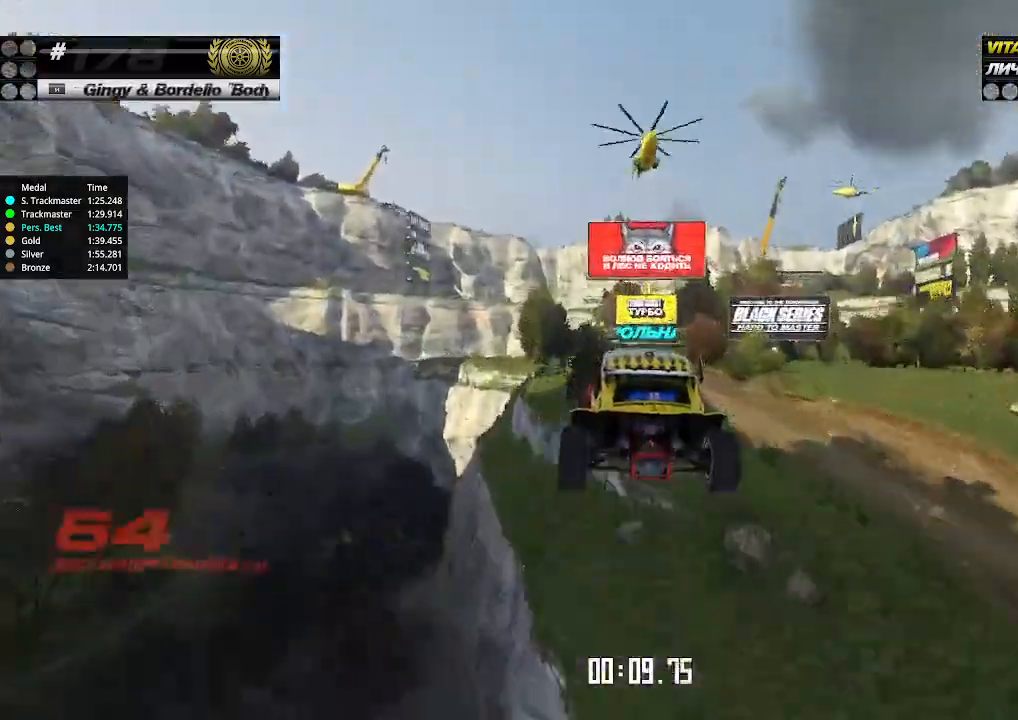
{"keys": ["right", "up"], "events": []}
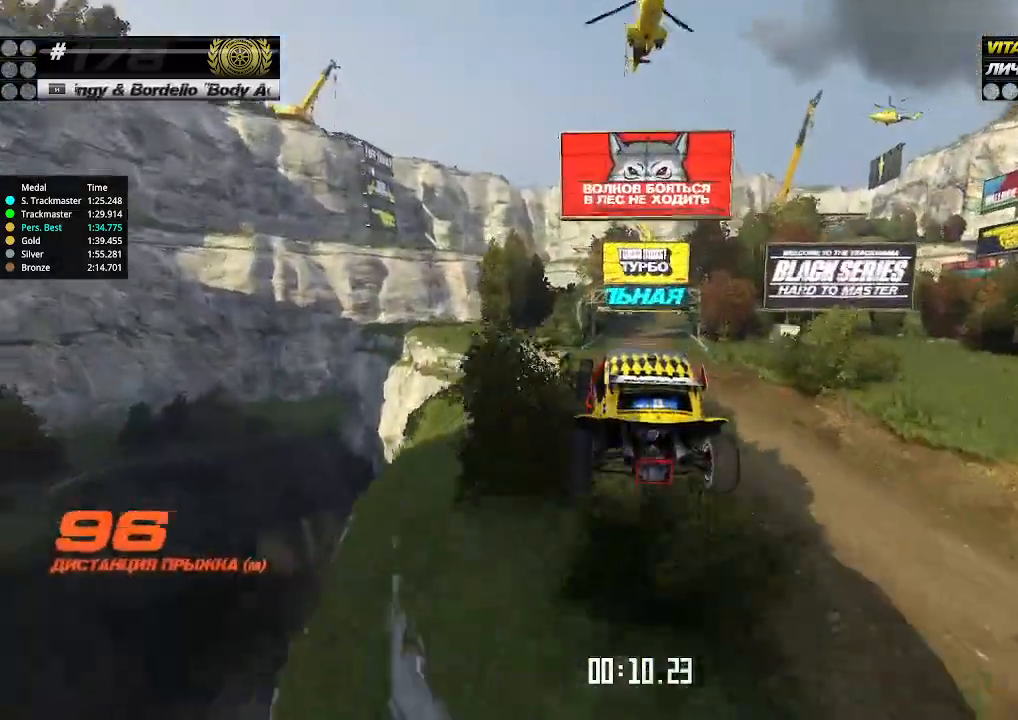
{"keys": ["right", "up"], "events": []}
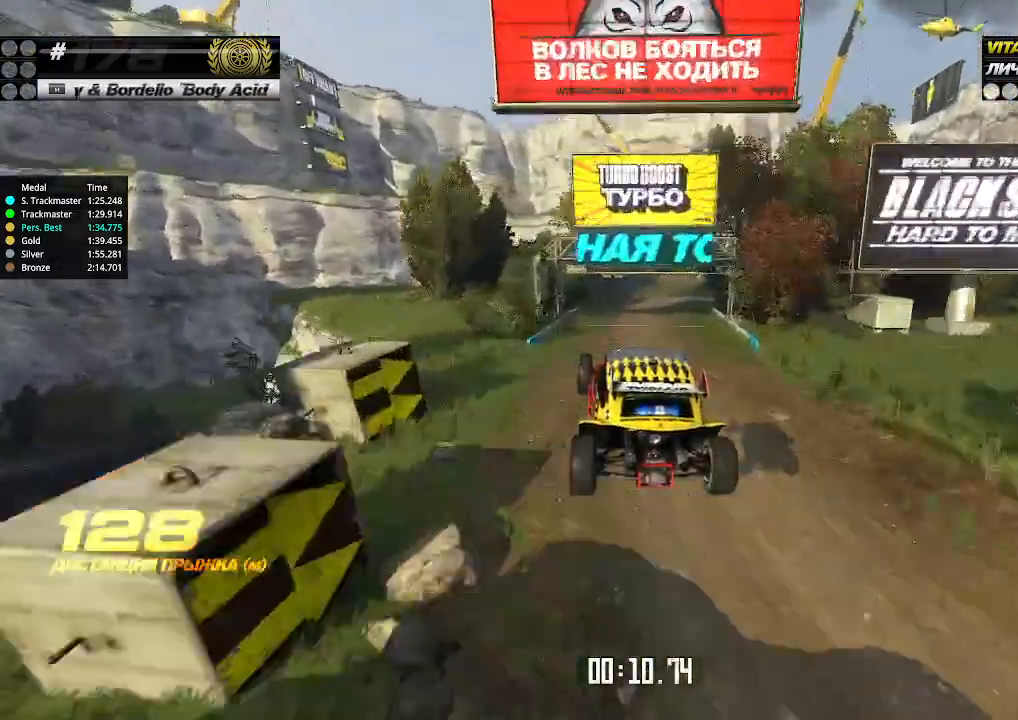
{"keys": ["right", "up"], "events": []}
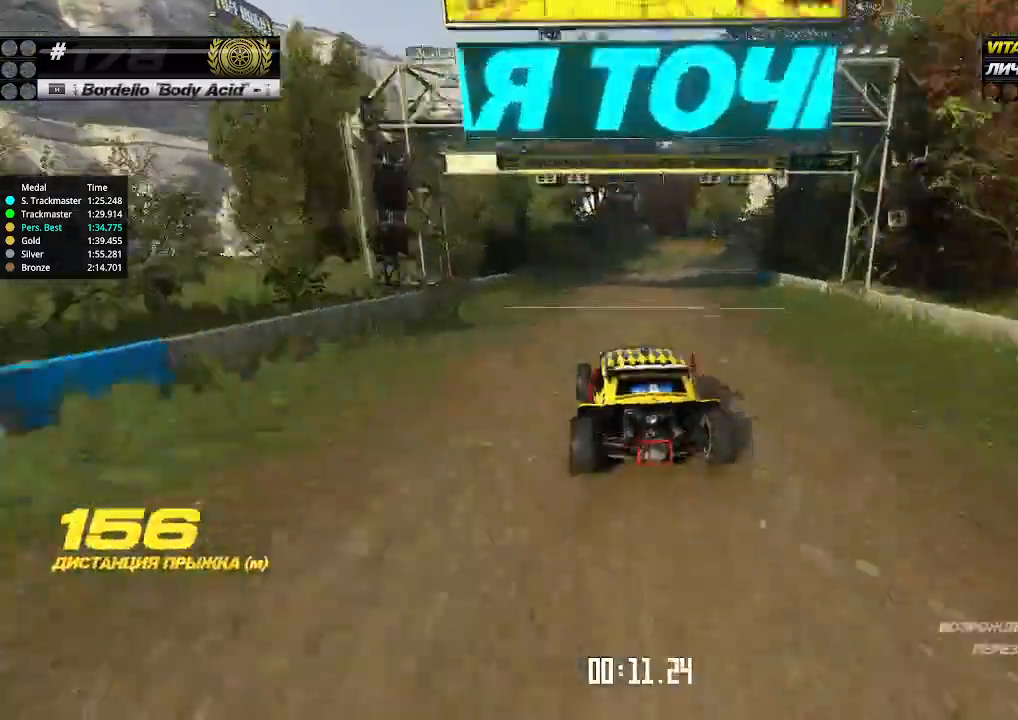
{"keys": ["right", "up"], "events": [[200, "right", "up"], [300, "right", "down"], [400, "right", "up"], [500, "right", "down"]]}
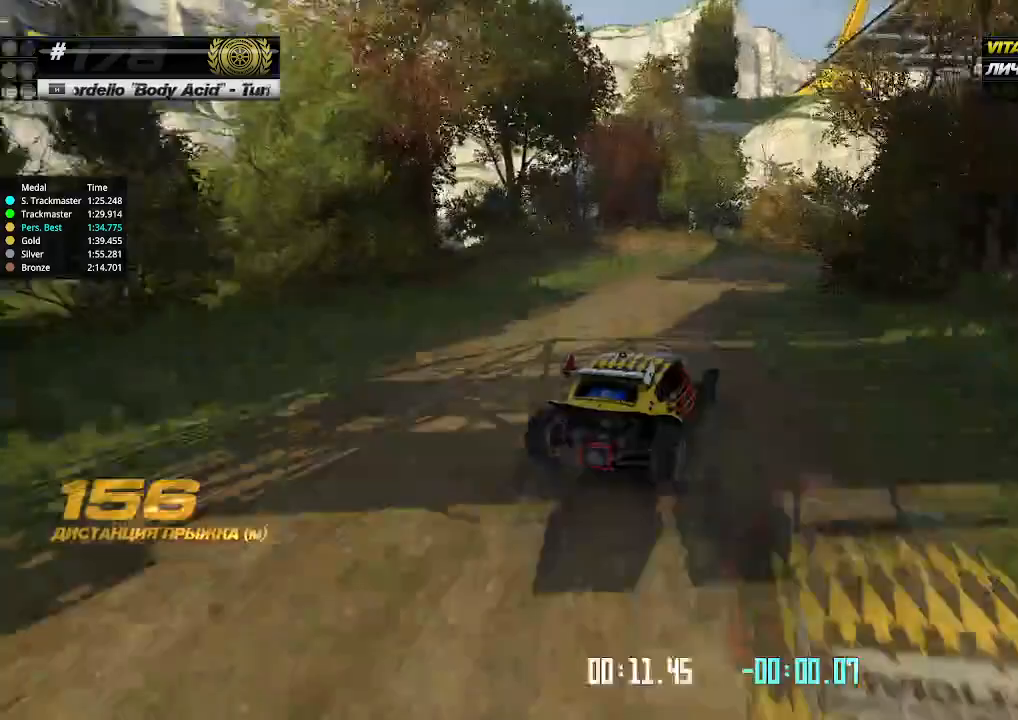
{"keys": ["right", "up"], "events": [[67, "right", "up"], [167, "right", "down"], [233, "right", "up"], [333, "right", "down"], [400, "right", "up"], [500, "right", "down"]]}
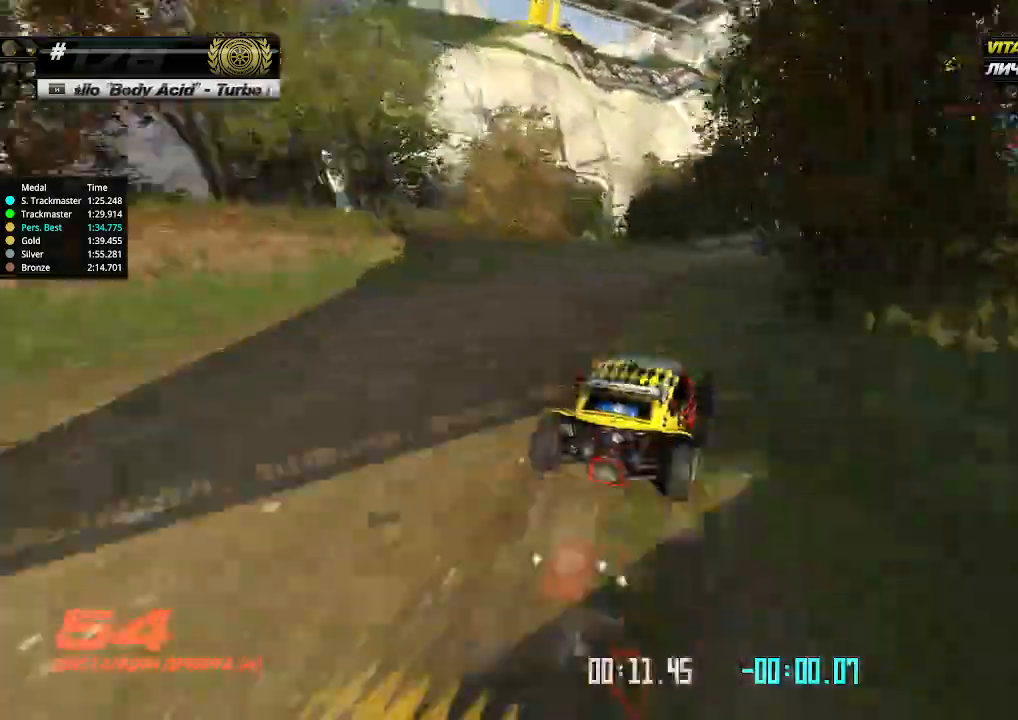
{"keys": ["up"], "events": [[33, "right", "up"], [200, "right", "down"], [333, "right", "up"]]}
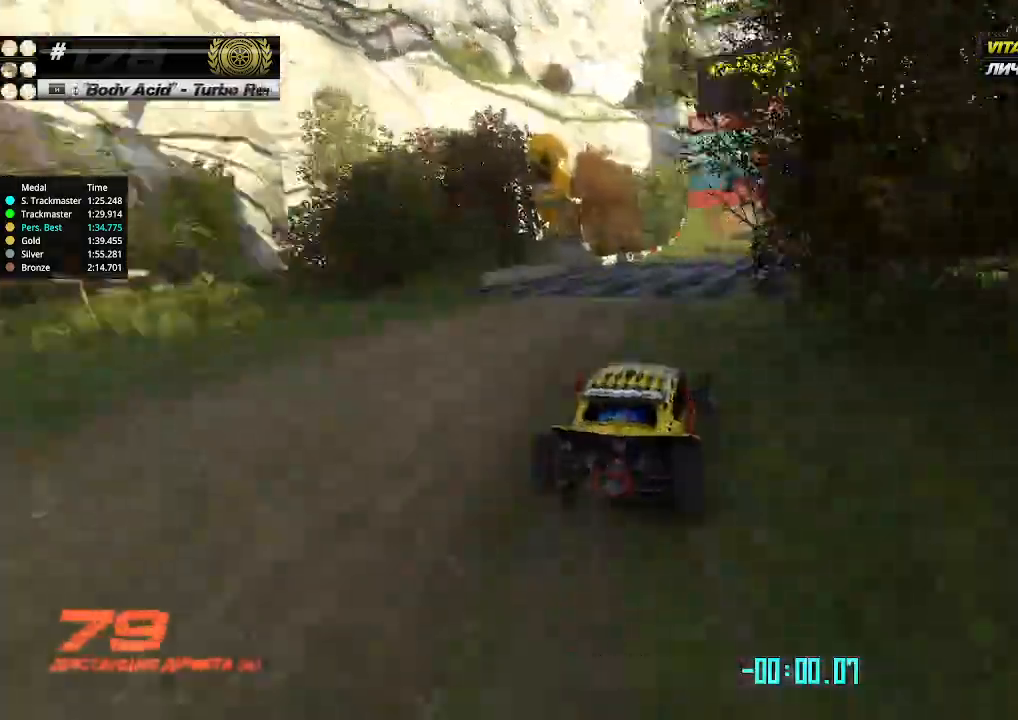
{"keys": ["up"], "events": [[200, "left", "down"], [267, "left", "up"]]}
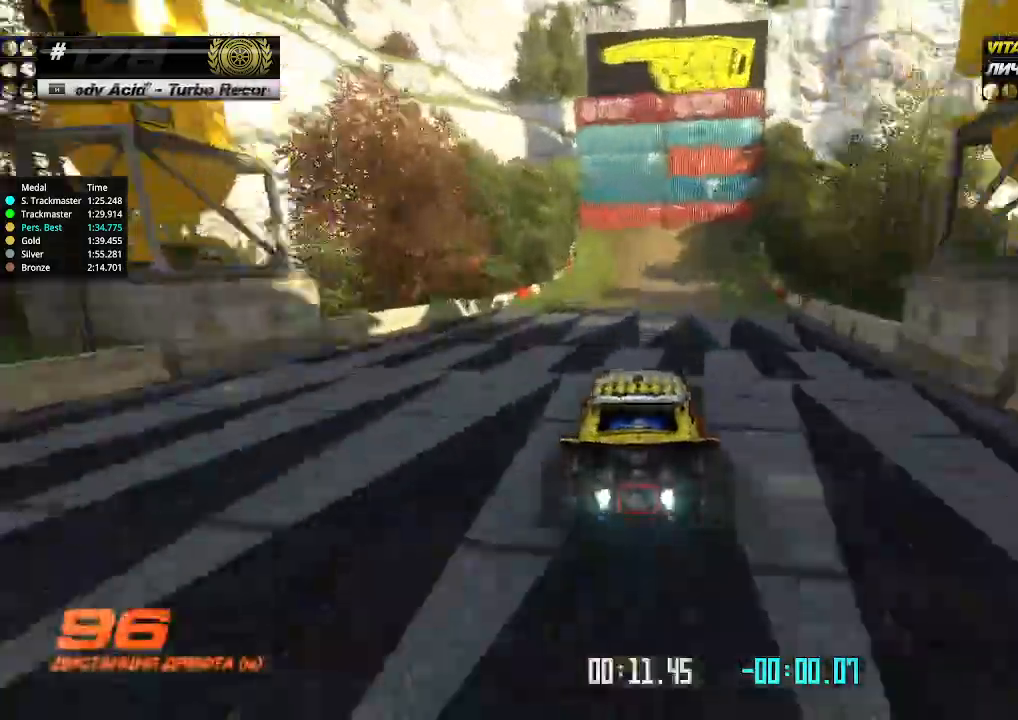
{"keys": ["left", "up"], "events": [[200, "left", "down"], [300, "left", "up"], [433, "left", "down"]]}
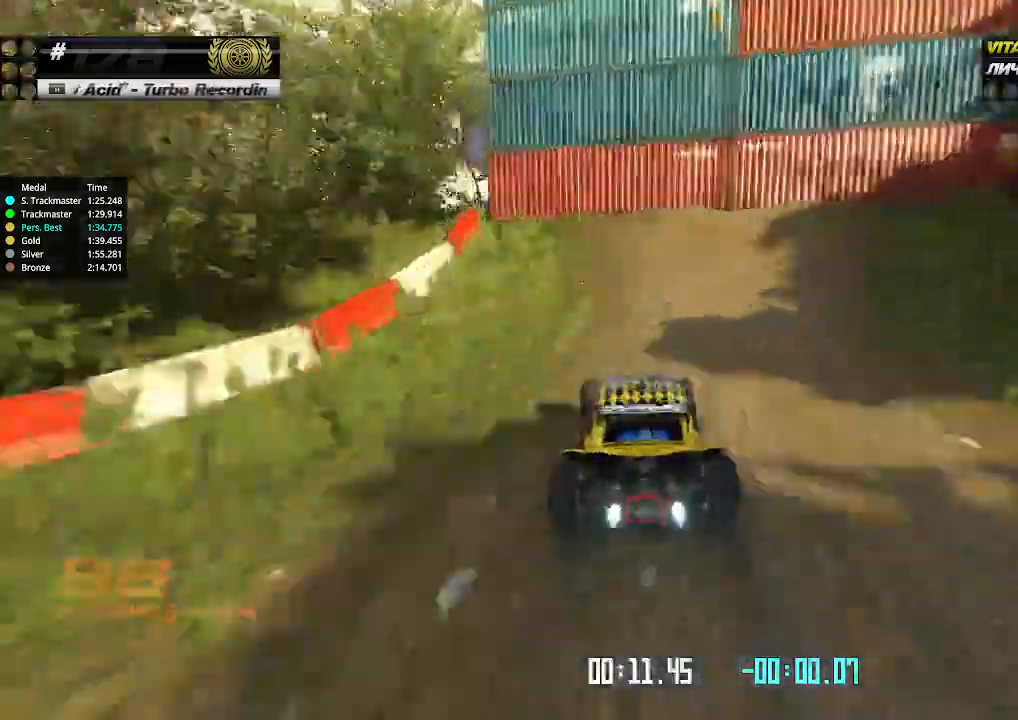
{"keys": ["down", "left"], "events": [[400, "down", "down"], [400, "up", "up"]]}
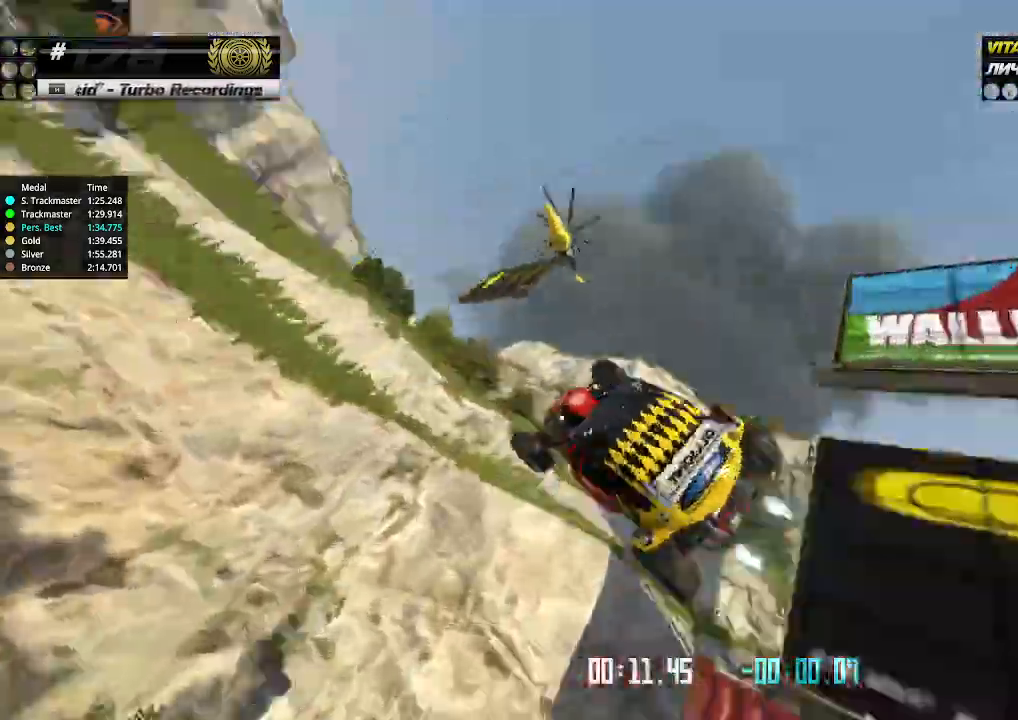
{"keys": ["down", "right"], "events": [[200, "left", "up"], [200, "right", "down"]]}
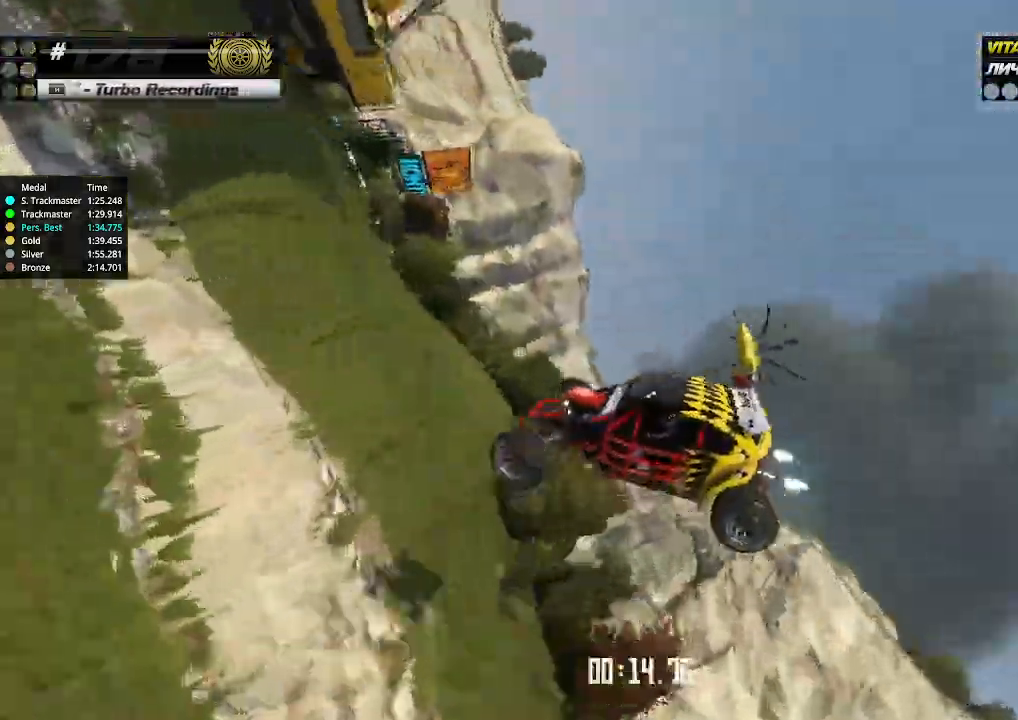
{"keys": ["down", "right"], "events": []}
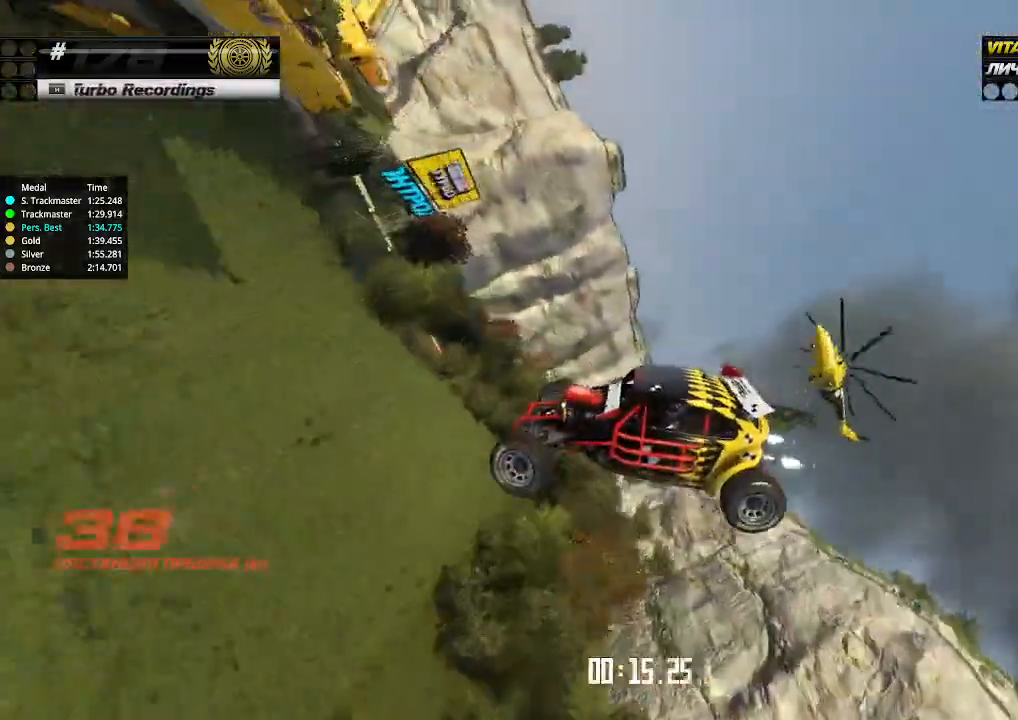
{"keys": ["down"], "events": [[333, "right", "up"]]}
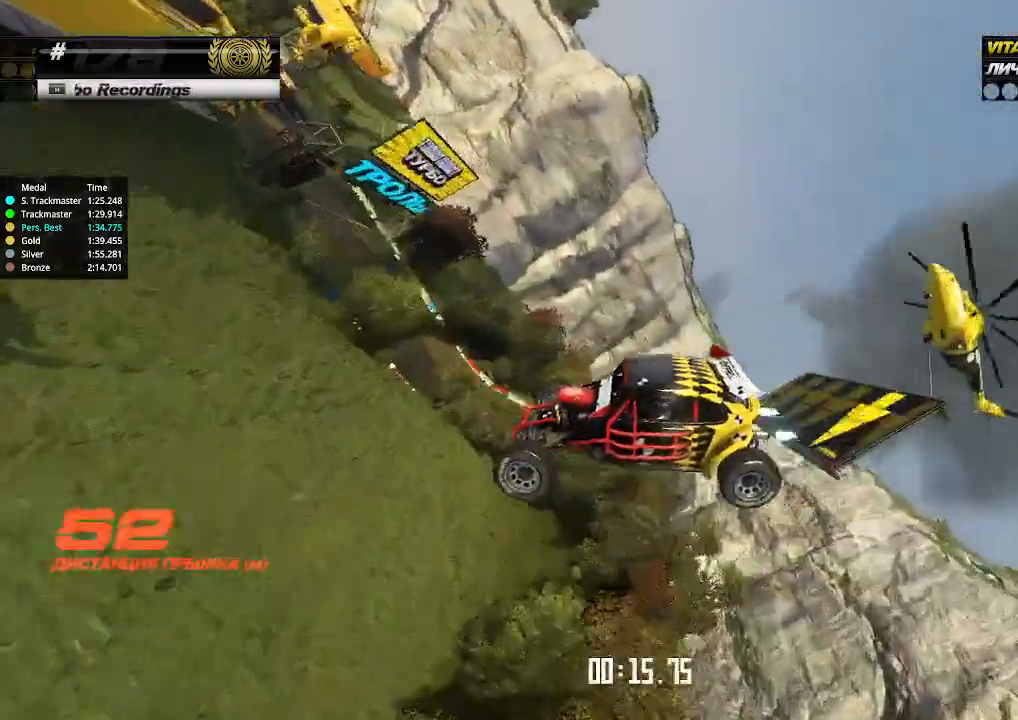
{"keys": ["down", "right"], "events": [[400, "right", "down"]]}
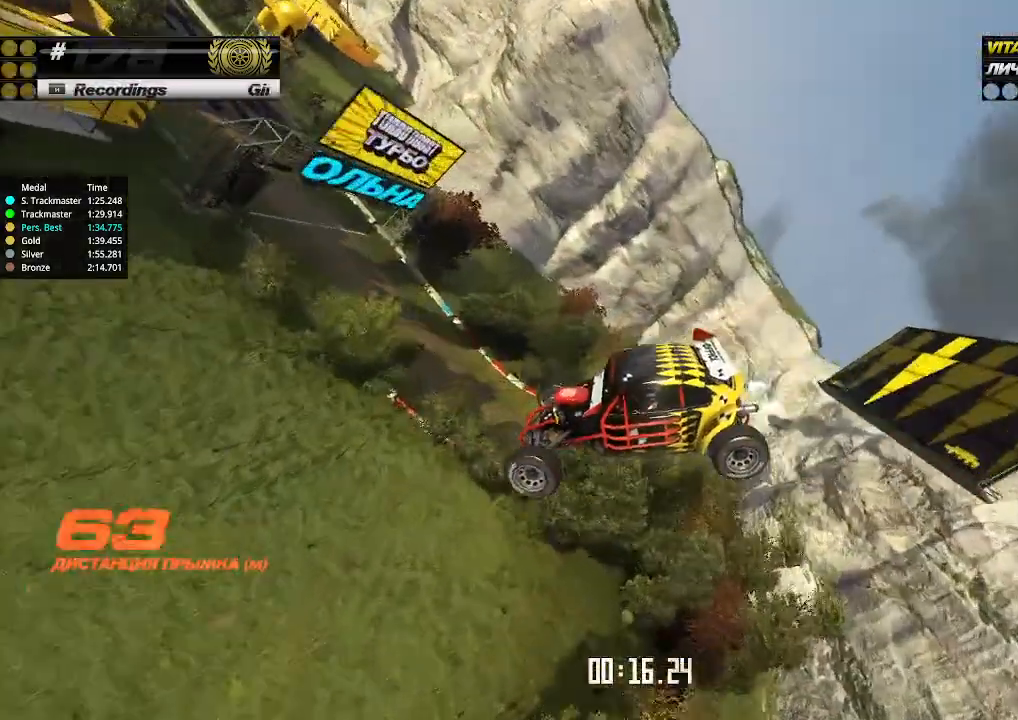
{"keys": ["right"], "events": [[500, "down", "up"]]}
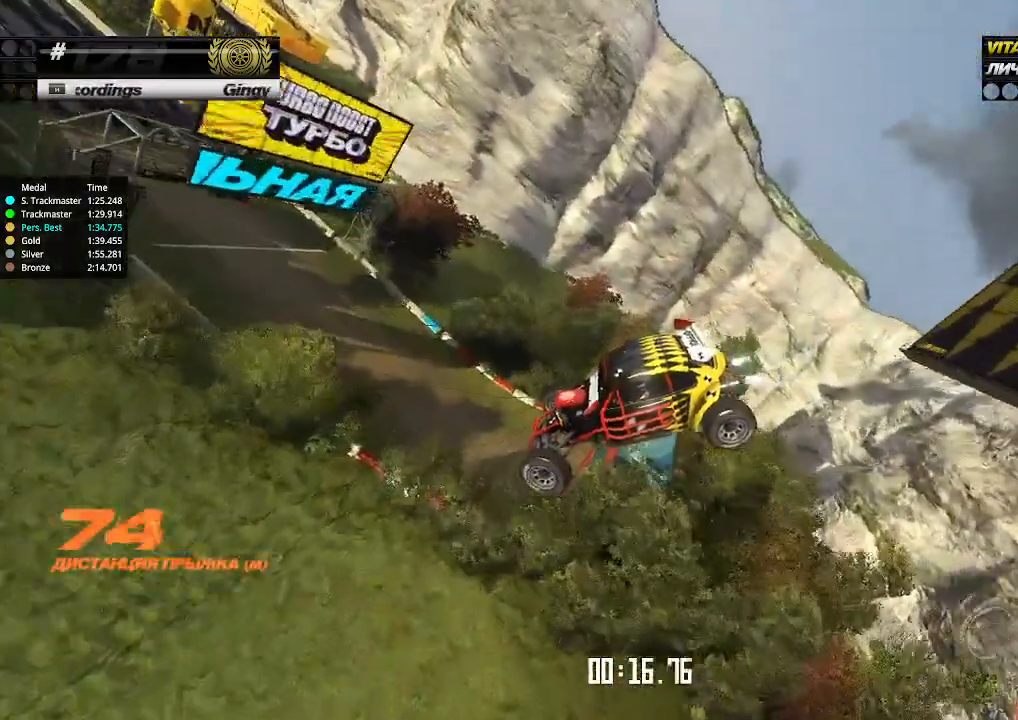
{"keys": ["right", "up"], "events": [[67, "up", "down"], [433, "right", "up"], [467, "right", "down"]]}
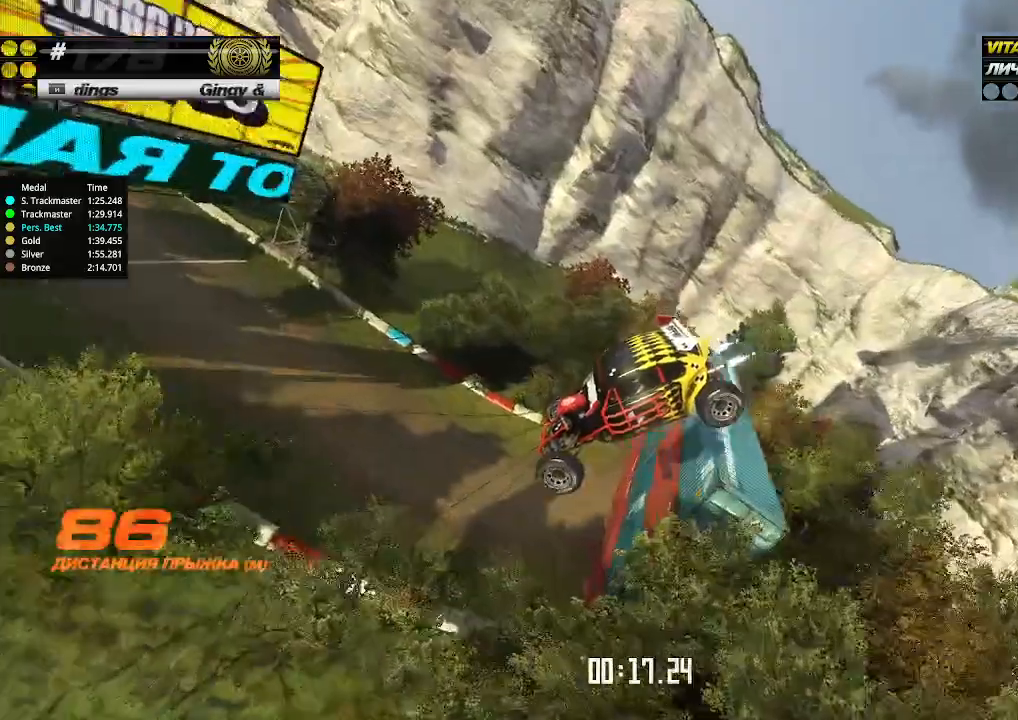
{"keys": ["right", "up"], "events": []}
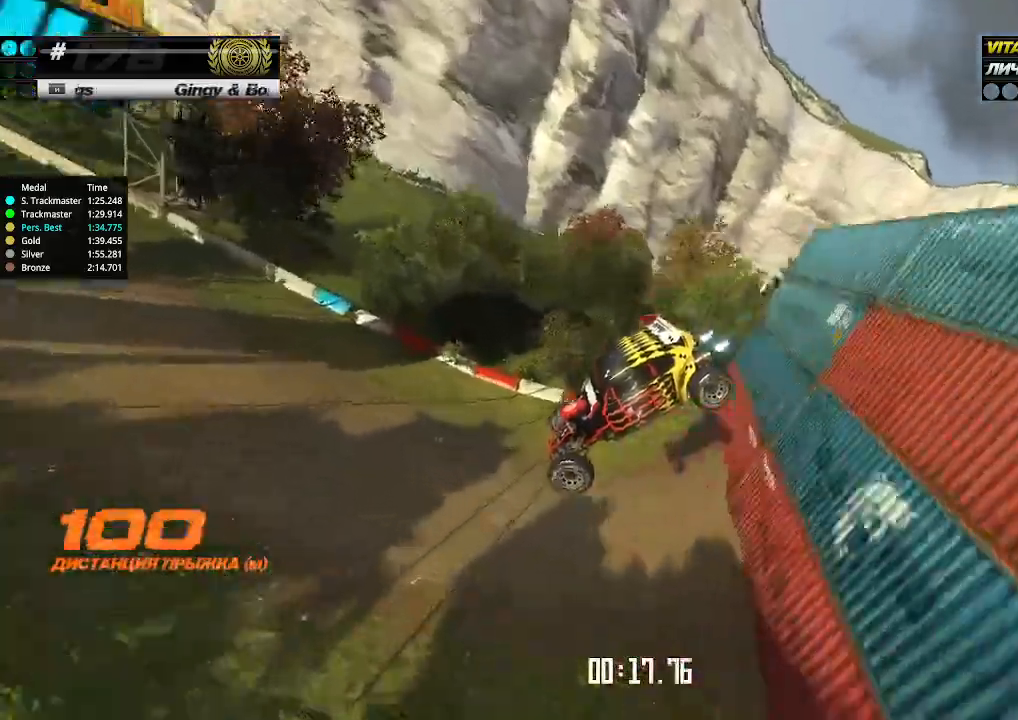
{"keys": ["right", "up"], "events": []}
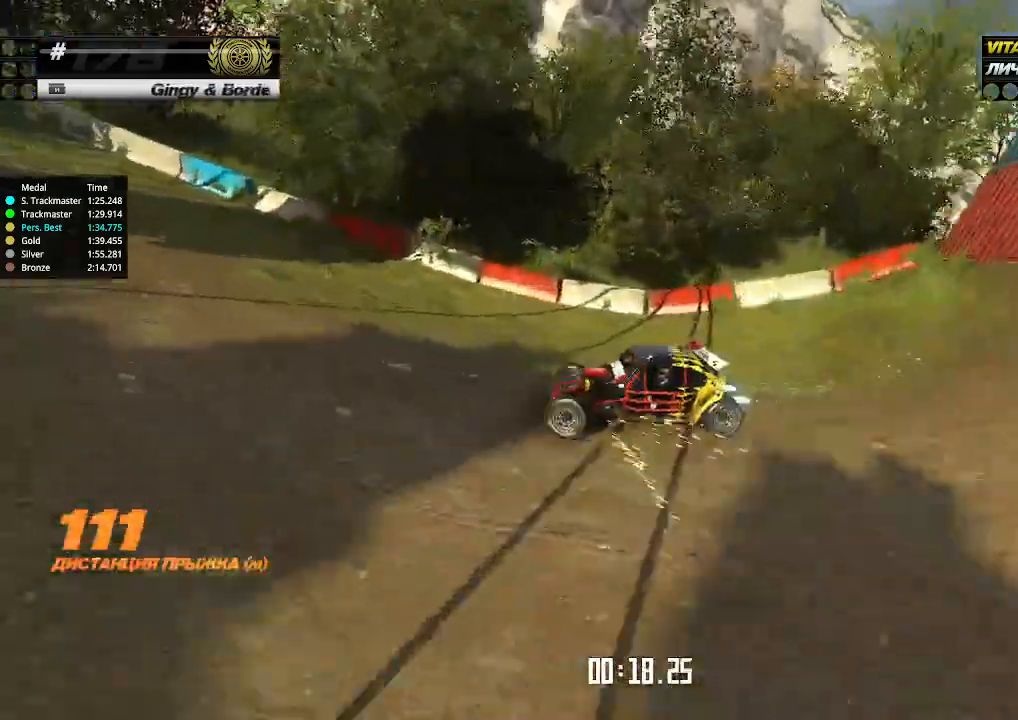
{"keys": ["up"], "events": [[100, "right", "up"], [367, "left", "down"], [467, "left", "up"]]}
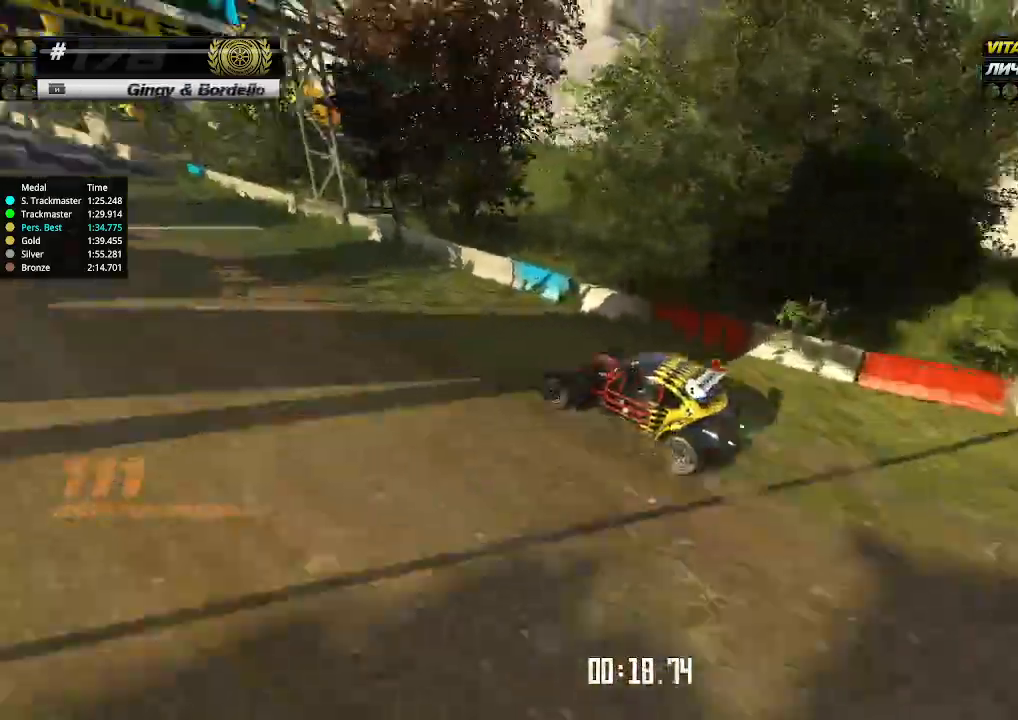
{"keys": ["up"], "events": [[100, "left", "down"], [133, "left", "up"]]}
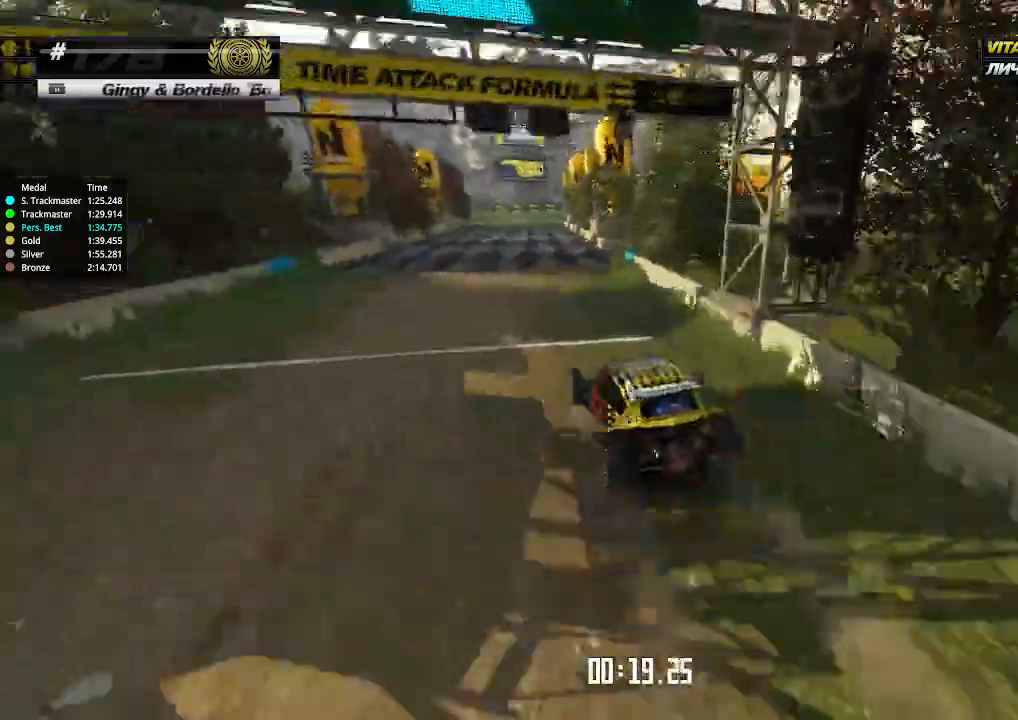
{"keys": ["up"], "events": []}
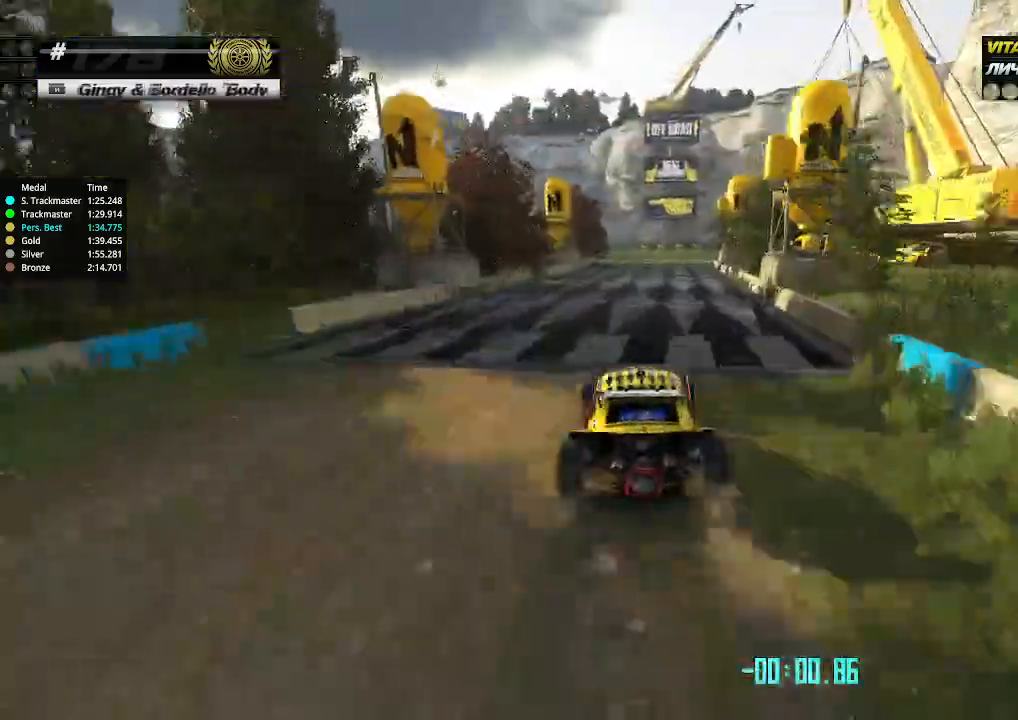
{"keys": ["up"], "events": [[67, "right", "down"], [133, "right", "up"]]}
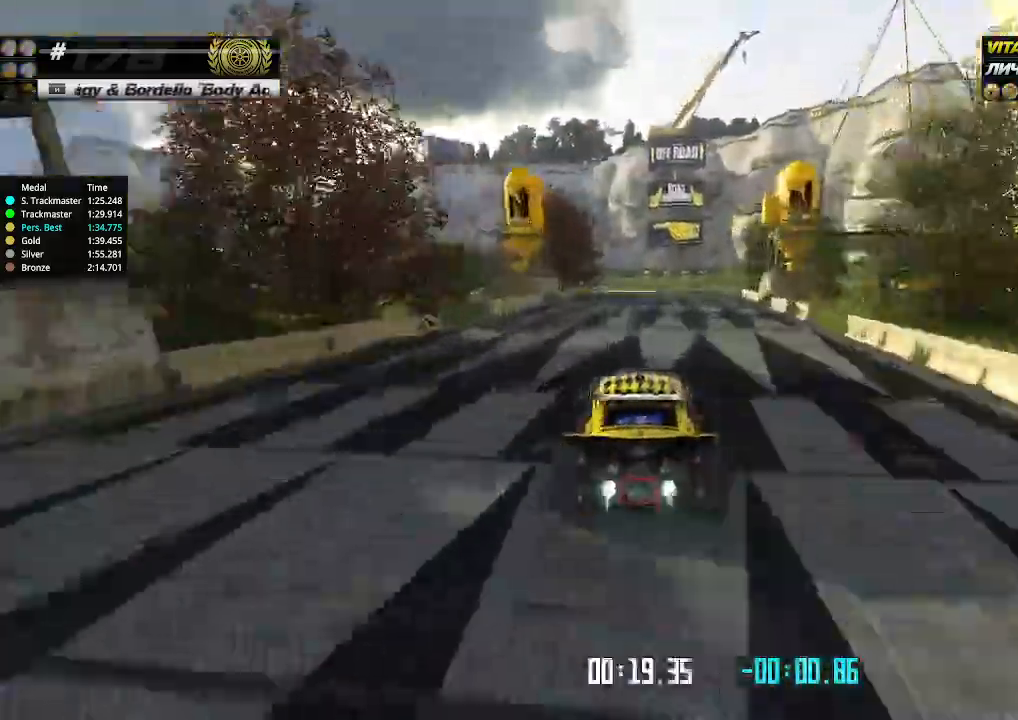
{"keys": ["left", "up"], "events": [[333, "left", "down"]]}
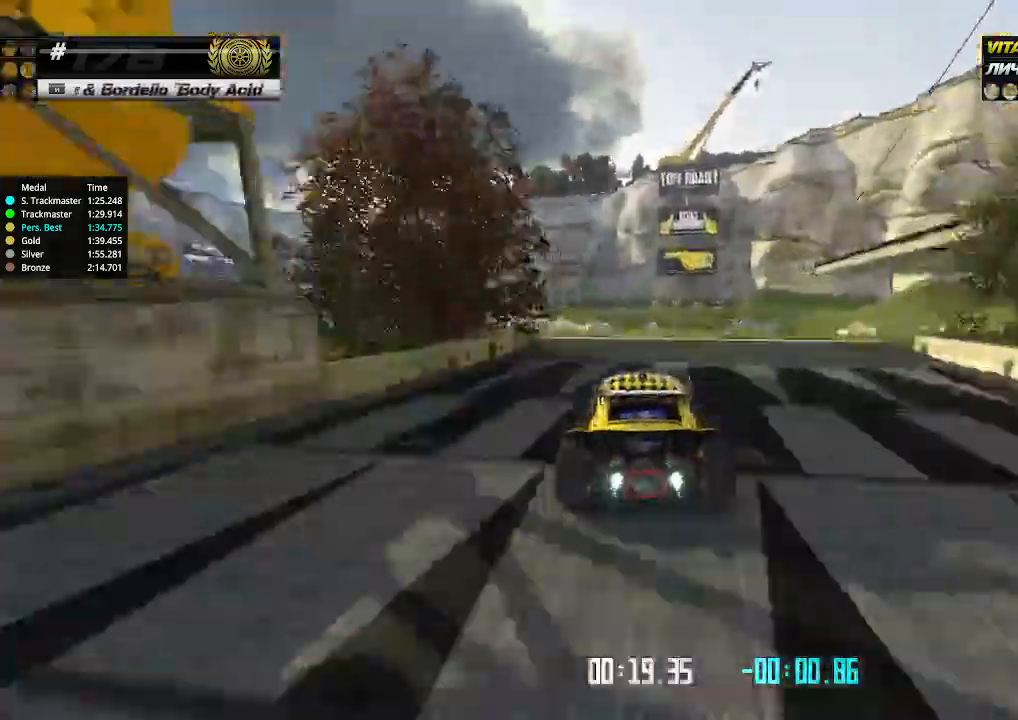
{"keys": ["right"], "events": [[167, "down", "down"], [200, "up", "up"], [300, "down", "up"], [333, "left", "up"], [433, "right", "down"]]}
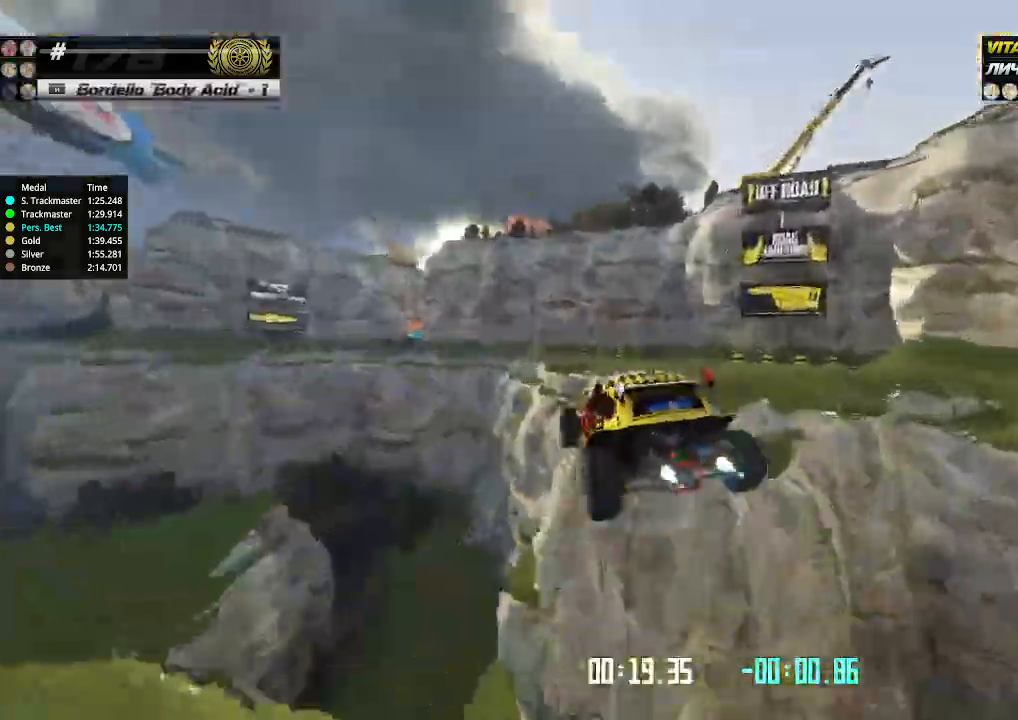
{"keys": ["right", "up"], "events": [[67, "right", "up"], [67, "up", "down"], [100, "right", "down"]]}
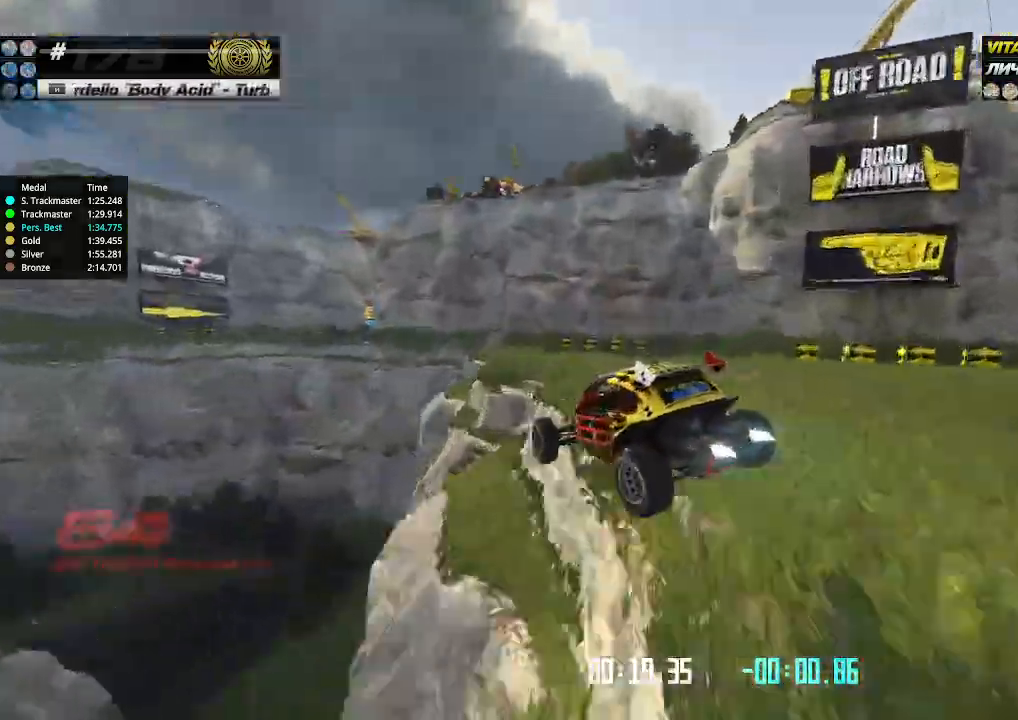
{"keys": ["up"], "events": [[500, "right", "up"]]}
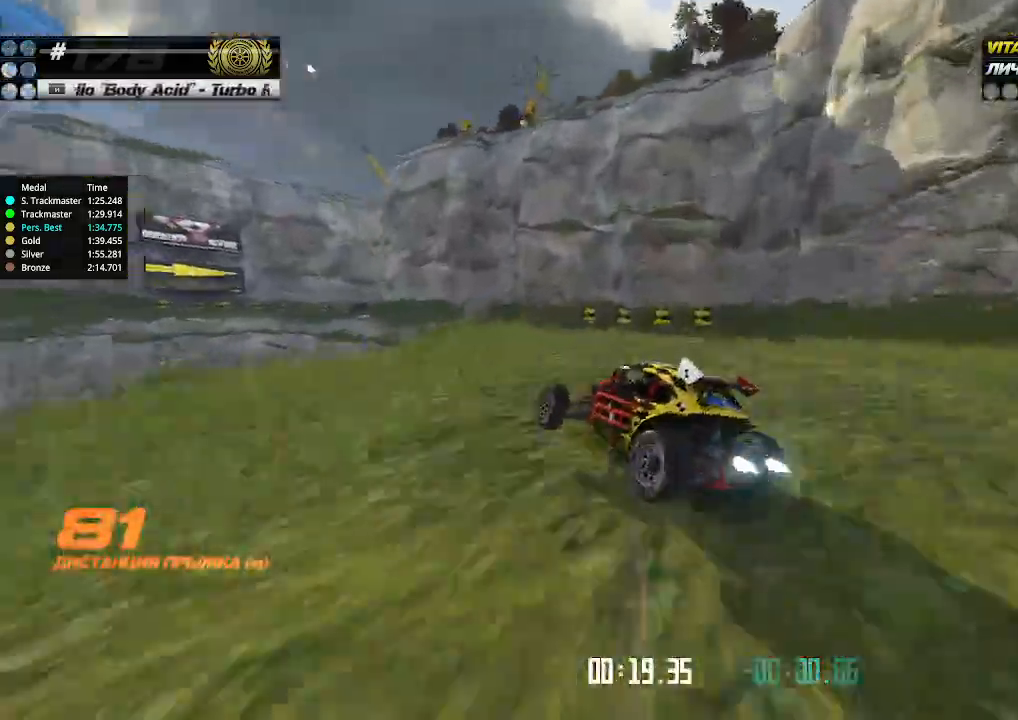
{"keys": ["up"], "events": [[167, "right", "down"], [267, "right", "up"]]}